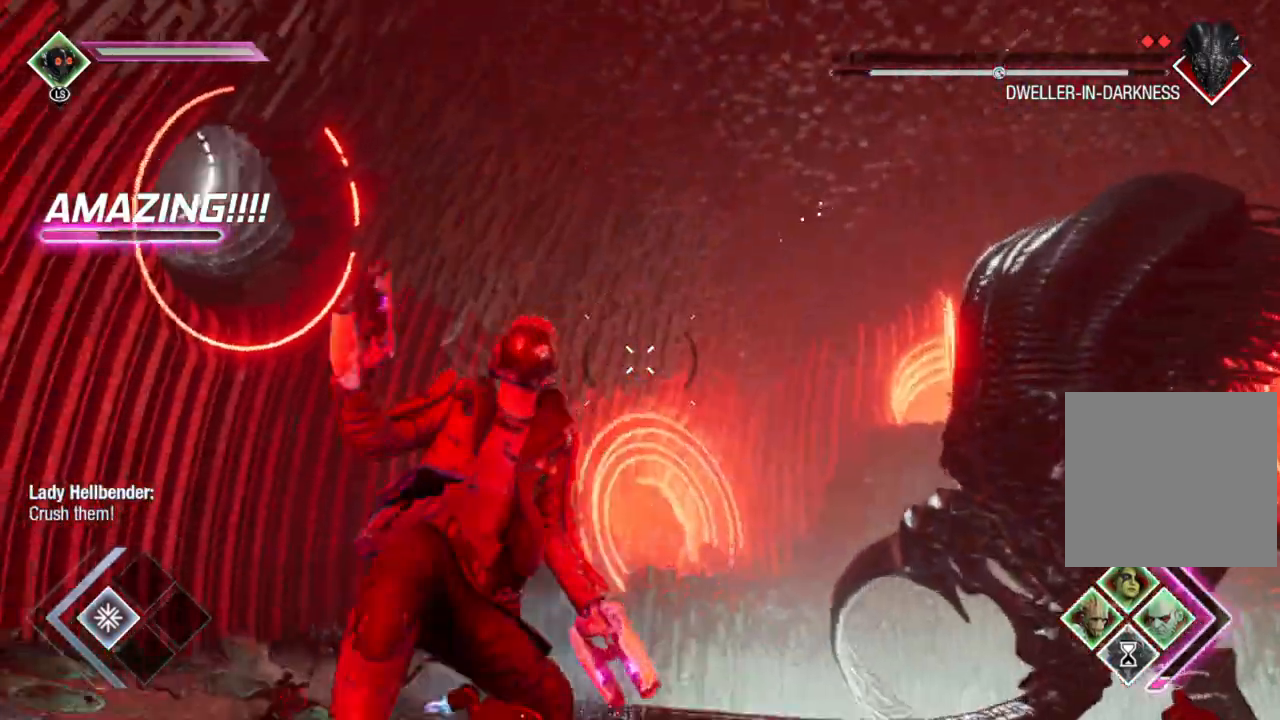
Gameplay with a controller (Xbox layout); each line is a JSON object with the inputs held at the frame after it. "events" lists button and stick changes between this image and that frame as [ms after this image, input, new state], when the widget could be followed in between.
{"buttons": ["R1"], "left_stick": "up", "right_stick": "center", "events": [[17, "right_stick", "down"], [133, "left_stick", "up"], [217, "R1", "down"], [383, "right_stick", "center"]]}
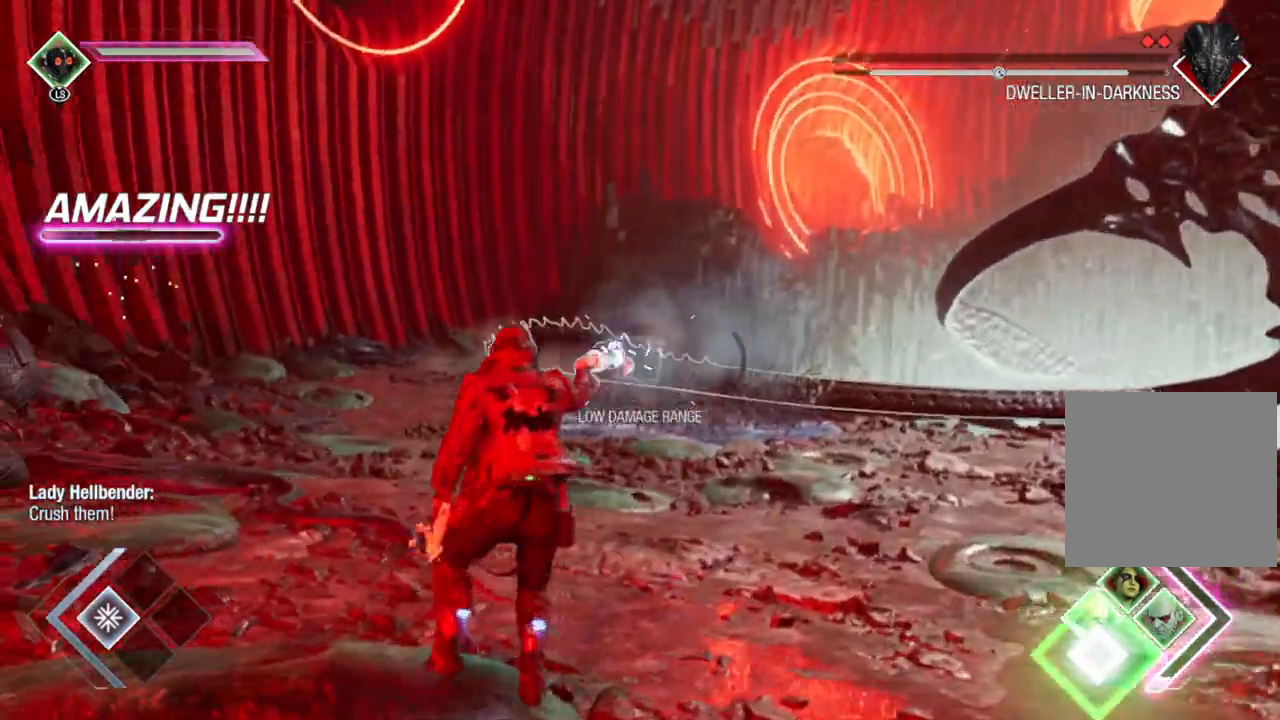
{"buttons": ["R1"], "left_stick": "up", "right_stick": "center", "events": [[133, "right_stick", "right"], [283, "right_stick", "center"]]}
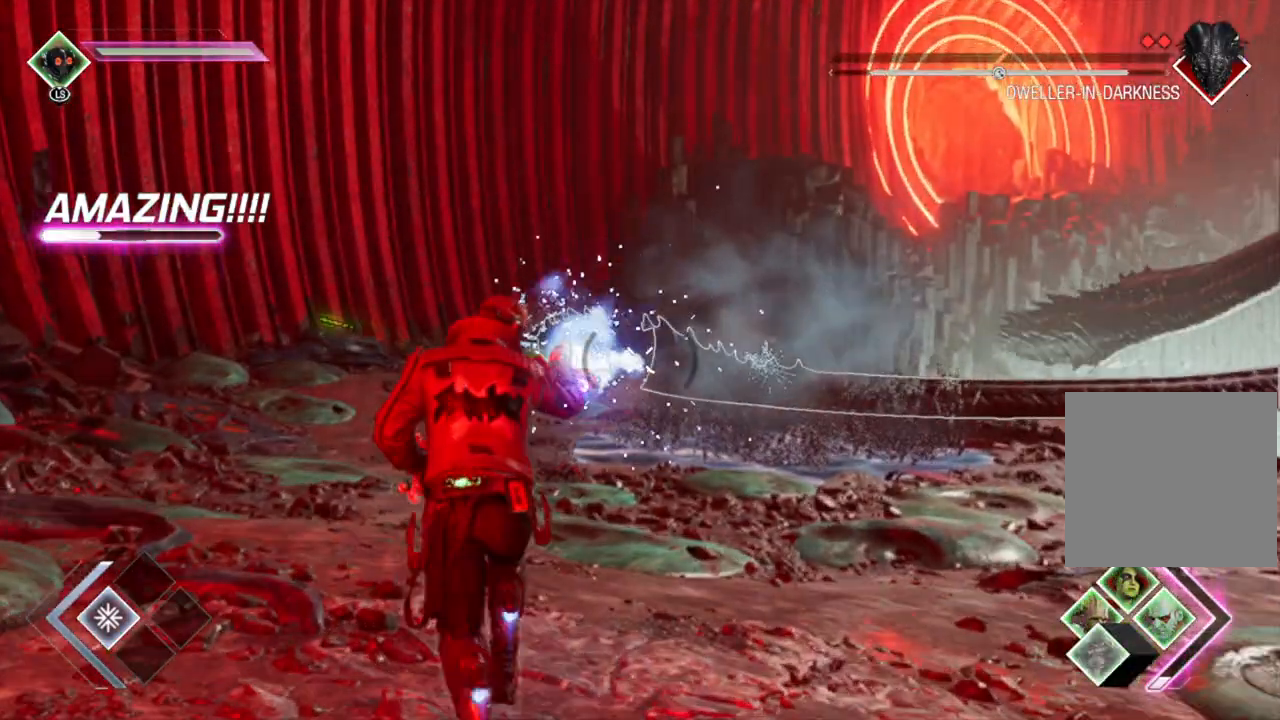
{"buttons": ["R1"], "left_stick": "up", "right_stick": "right", "events": [[17, "right_stick", "right"], [200, "right_stick", "center"], [383, "right_stick", "right"]]}
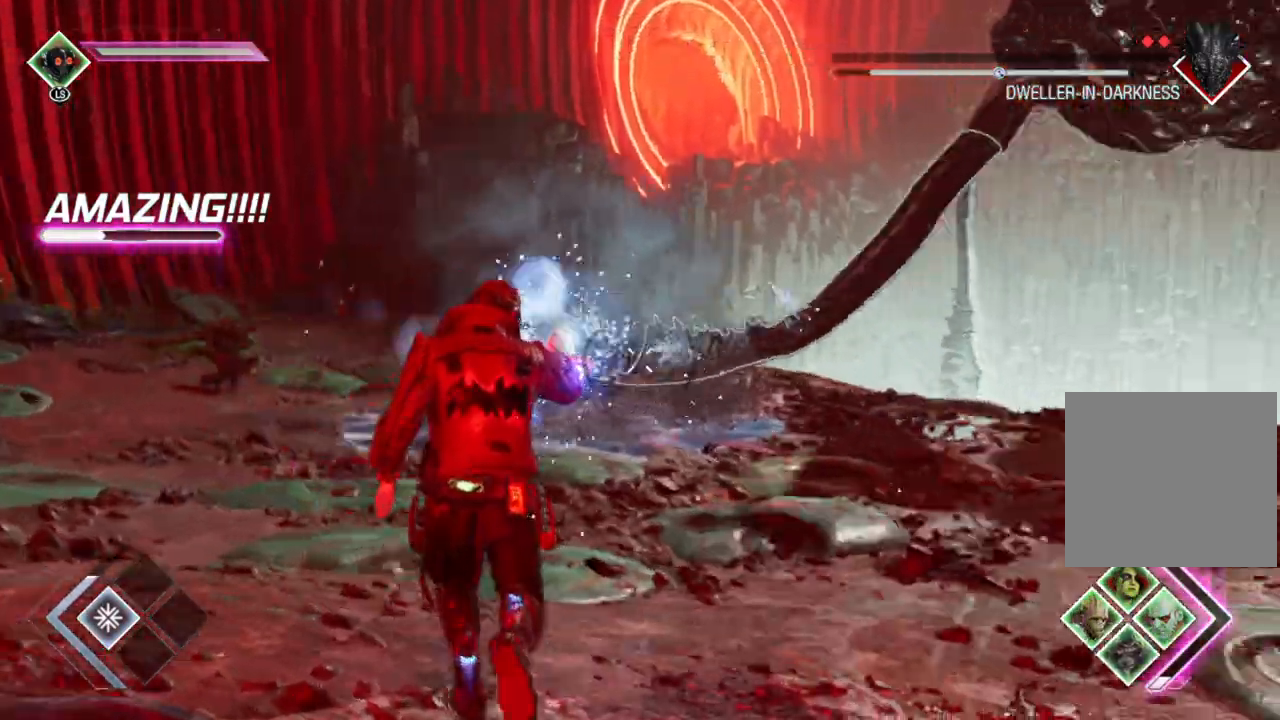
{"buttons": [], "left_stick": "up-left", "right_stick": "center", "events": [[167, "left_stick", "up-left"], [233, "right_stick", "up"], [267, "R1", "up"], [267, "left_stick", "left"], [450, "right_stick", "center"], [500, "left_stick", "up-left"]]}
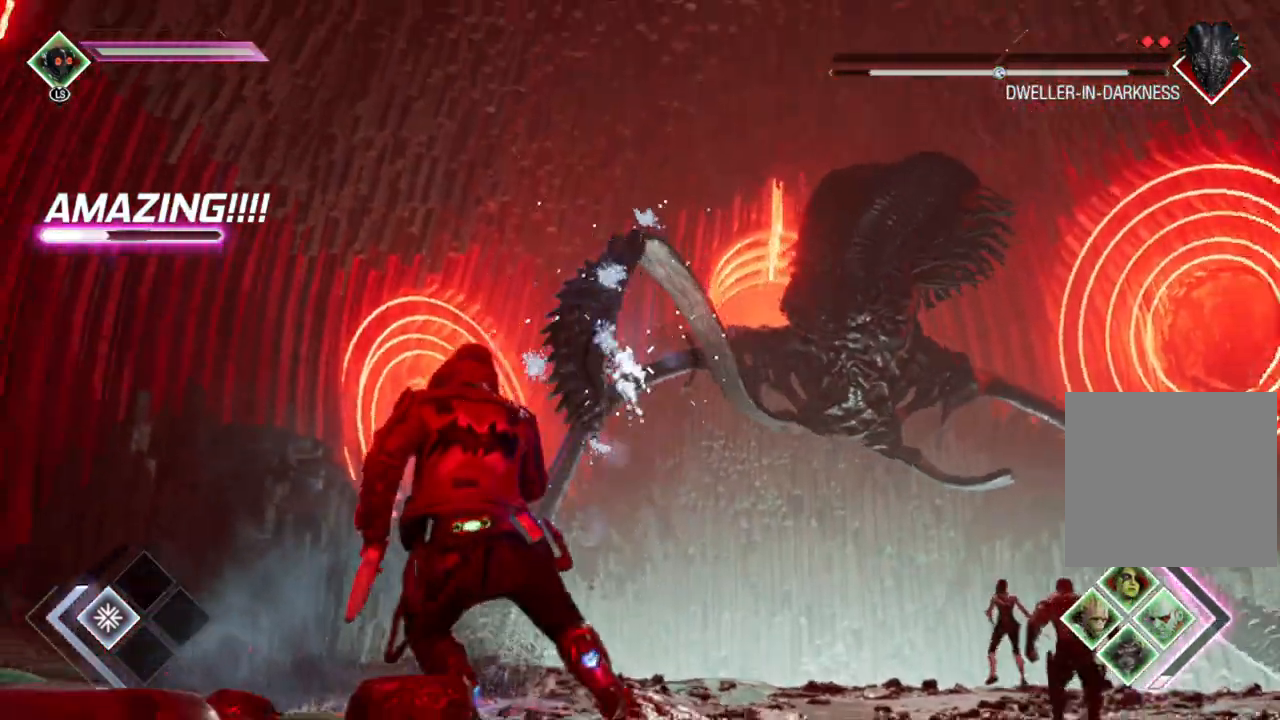
{"buttons": ["L2", "R2"], "left_stick": "up-left", "right_stick": "right", "events": [[17, "R2", "down"], [17, "right_stick", "right"], [150, "L2", "down"], [150, "right_stick", "center"], [450, "right_stick", "right"]]}
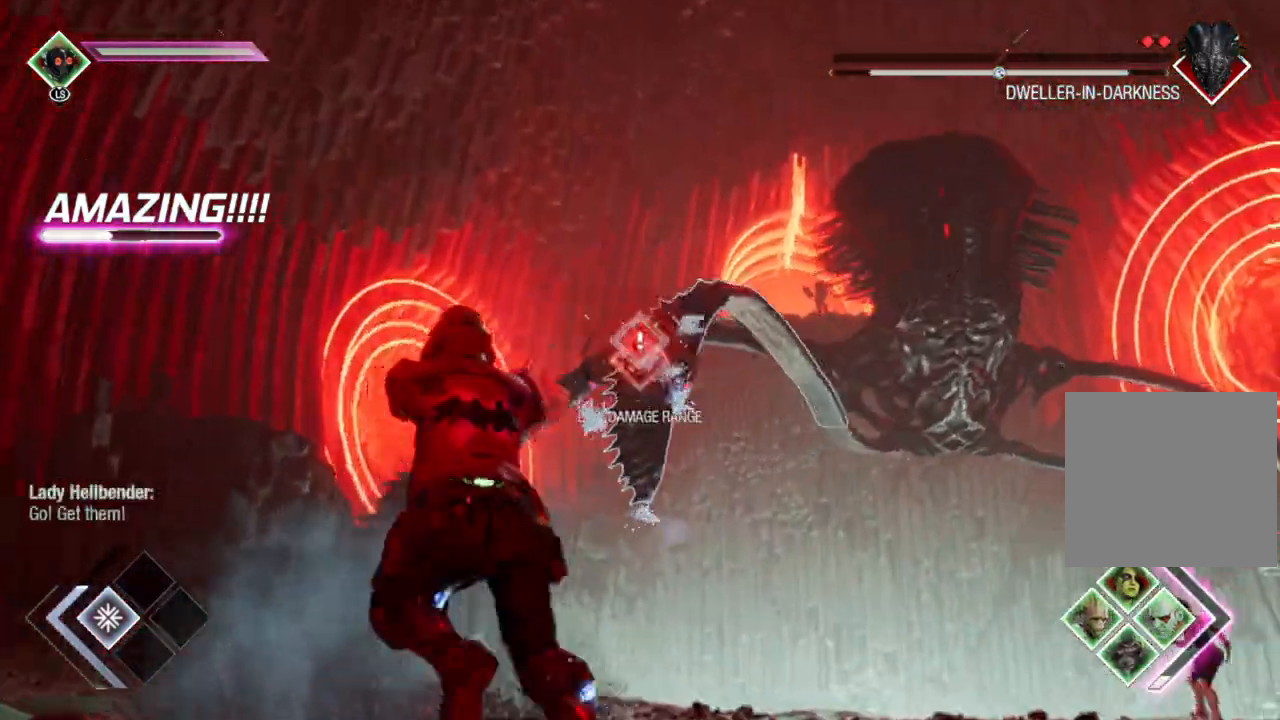
{"buttons": ["L2", "R2"], "left_stick": "down", "right_stick": "right", "events": [[17, "left_stick", "up"], [167, "right_stick", "center"], [233, "left_stick", "center"], [350, "left_stick", "down"], [350, "right_stick", "right"]]}
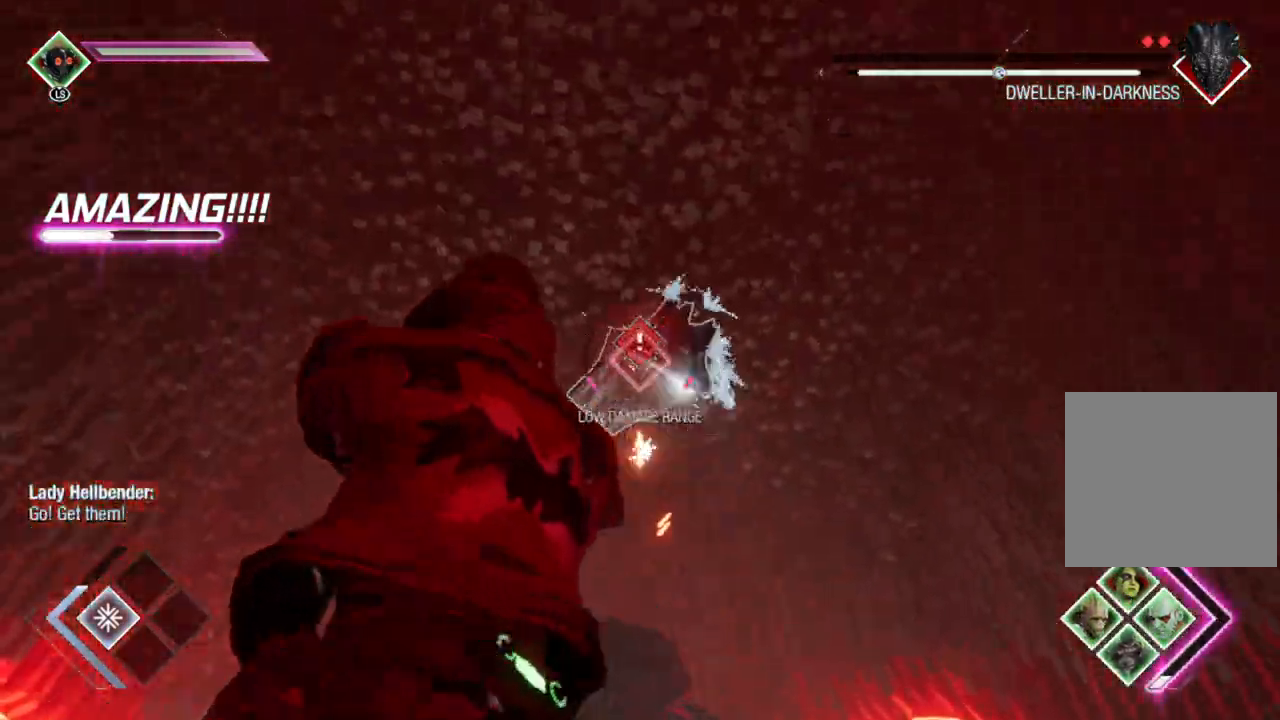
{"buttons": ["B", "R2"], "left_stick": "right", "right_stick": "center", "events": [[50, "right_stick", "down"], [150, "left_stick", "right"], [167, "right_stick", "center"], [400, "B", "down"], [433, "L2", "up"]]}
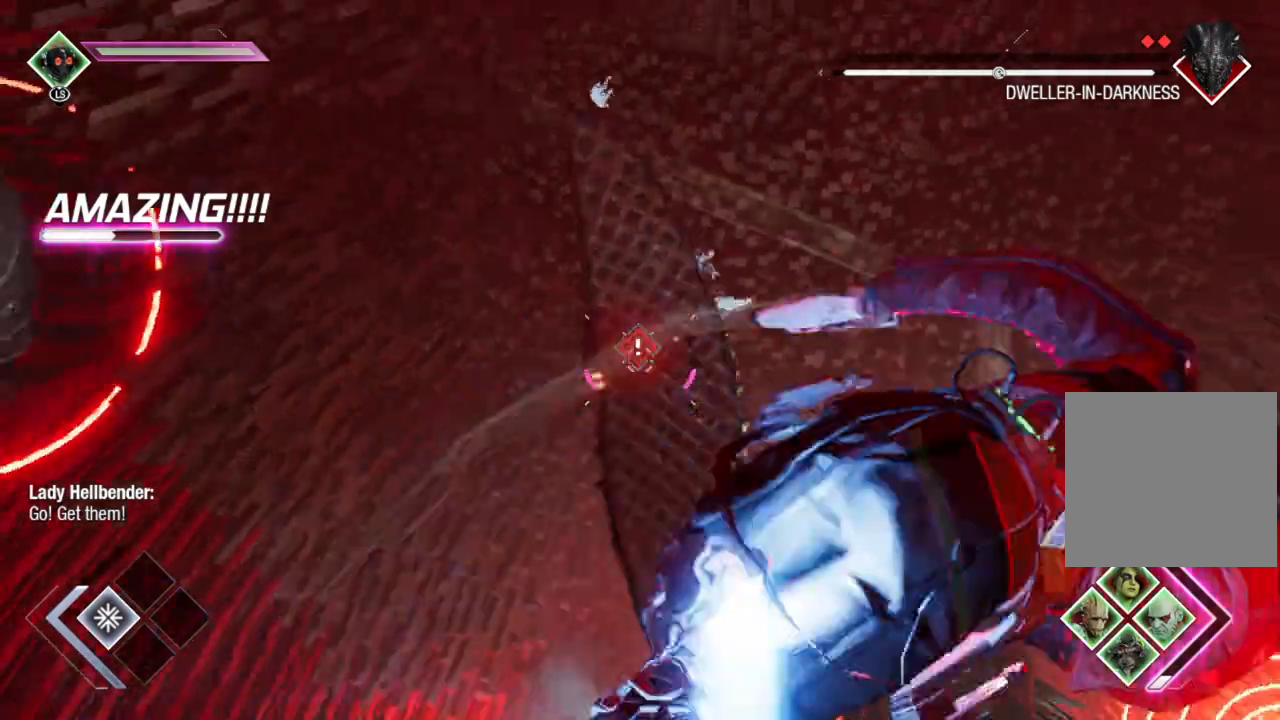
{"buttons": [], "left_stick": "down-right", "right_stick": "down-left", "events": [[50, "B", "up"], [117, "R2", "up"], [200, "right_stick", "down-left"], [500, "left_stick", "down-right"]]}
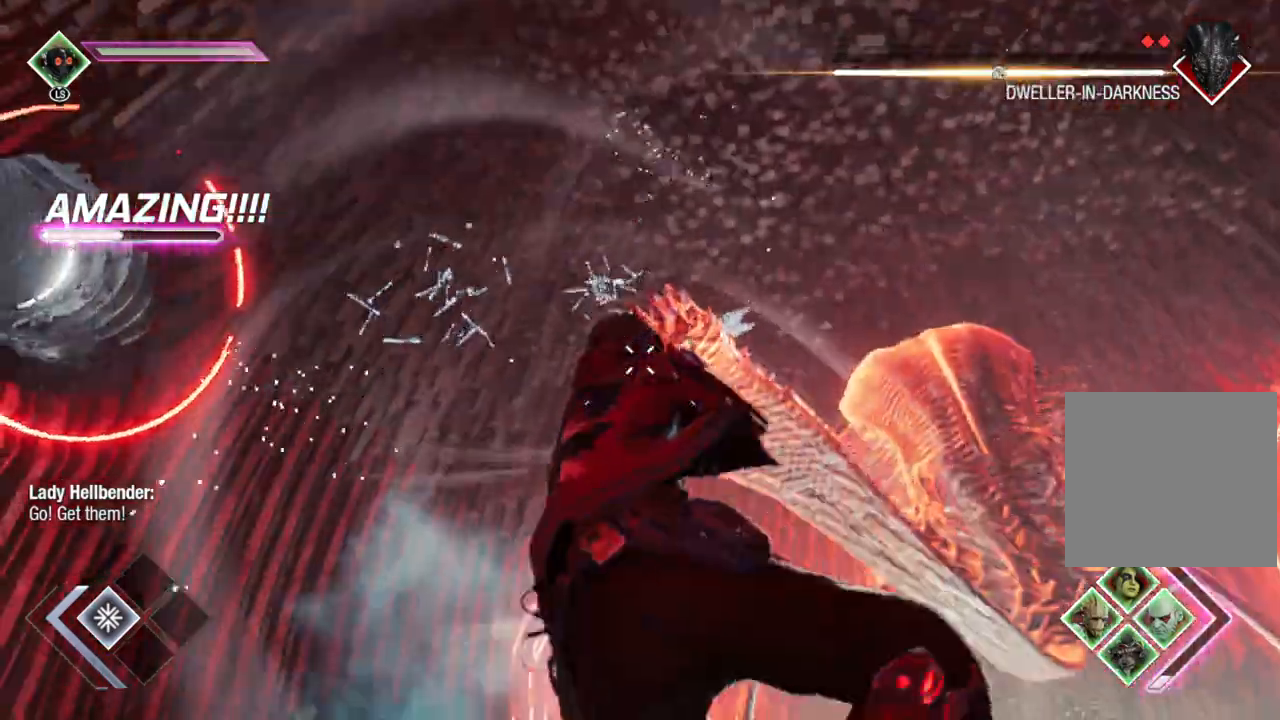
{"buttons": ["R2"], "left_stick": "down-right", "right_stick": "down", "events": [[400, "right_stick", "down"], [433, "R2", "down"]]}
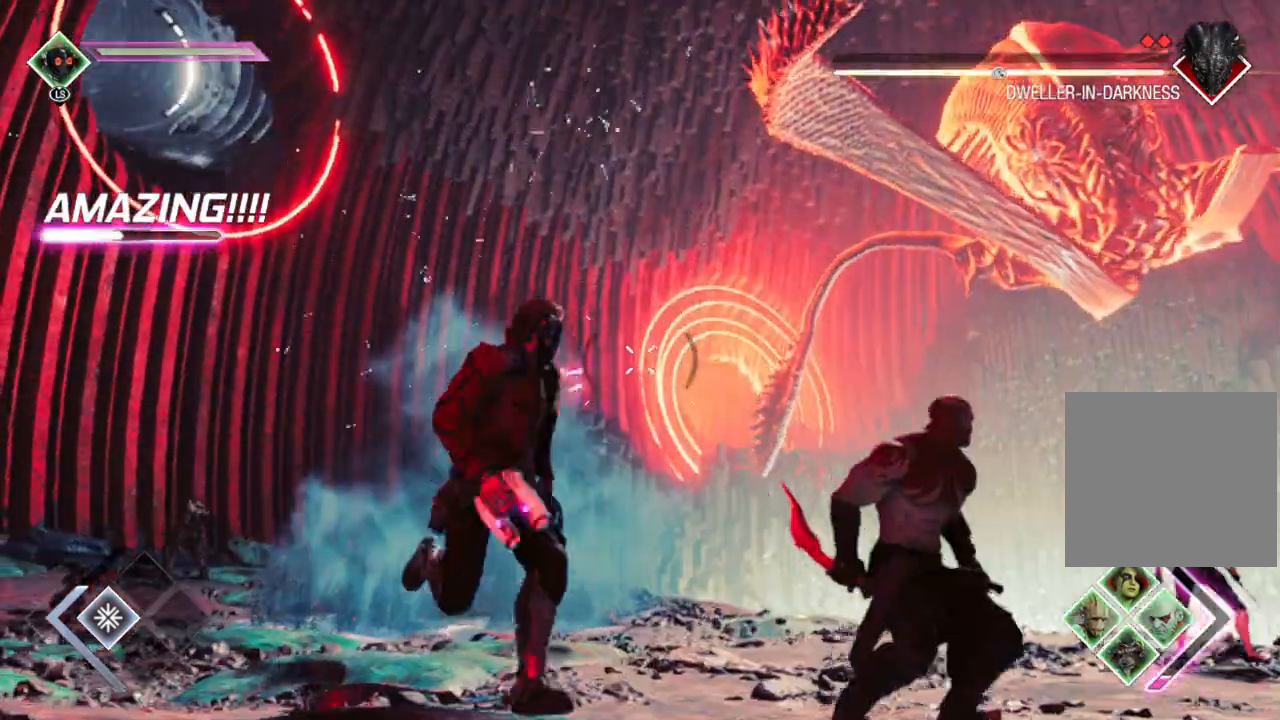
{"buttons": [], "left_stick": "right", "right_stick": "up", "events": [[367, "R2", "up"], [383, "left_stick", "right"], [383, "right_stick", "center"], [467, "right_stick", "up"]]}
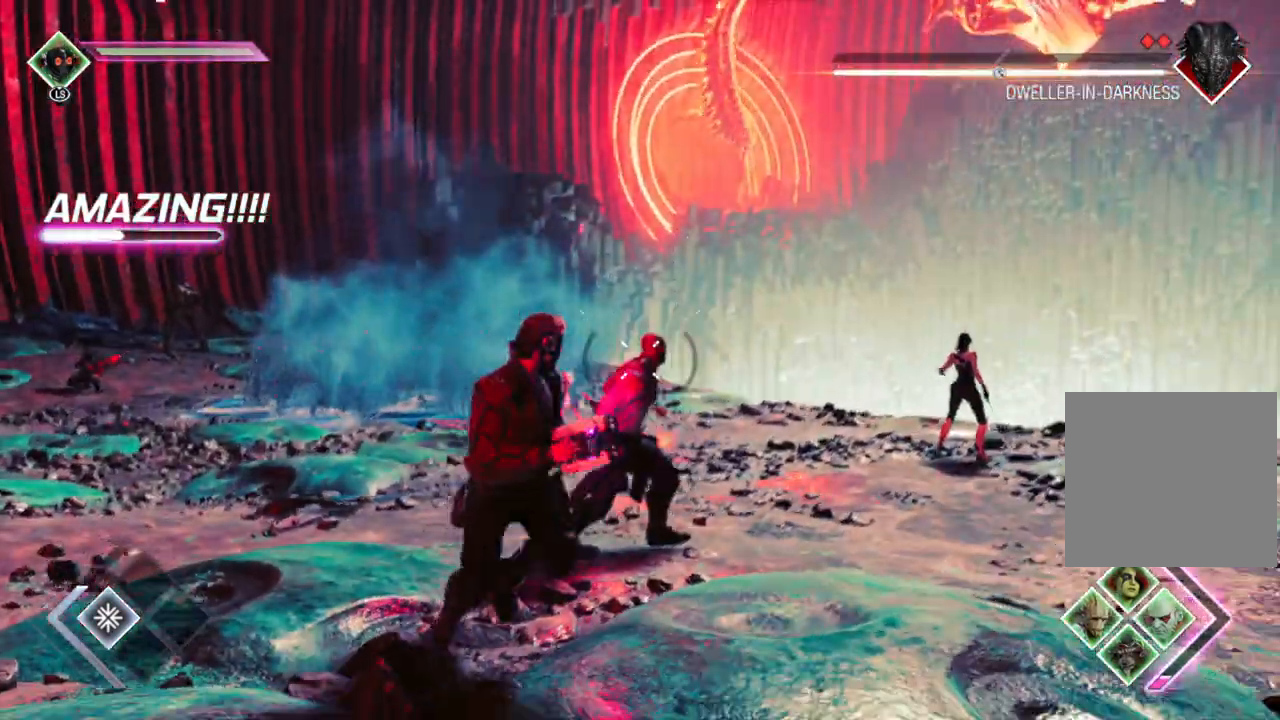
{"buttons": [], "left_stick": "right", "right_stick": "center", "events": [[267, "right_stick", "up-right"], [467, "right_stick", "center"]]}
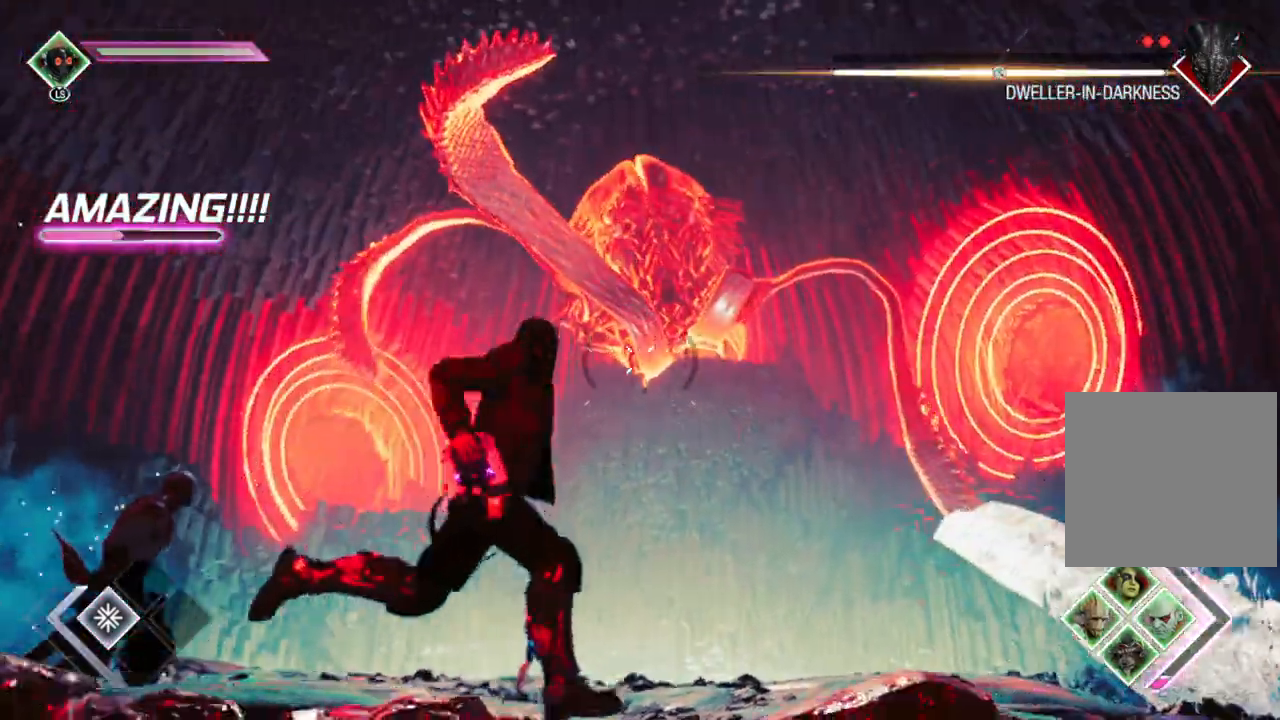
{"buttons": ["L2", "R2"], "left_stick": "center", "right_stick": "center", "events": [[50, "left_stick", "center"], [183, "L2", "down"], [200, "right_stick", "up"], [350, "R2", "down"], [483, "right_stick", "center"]]}
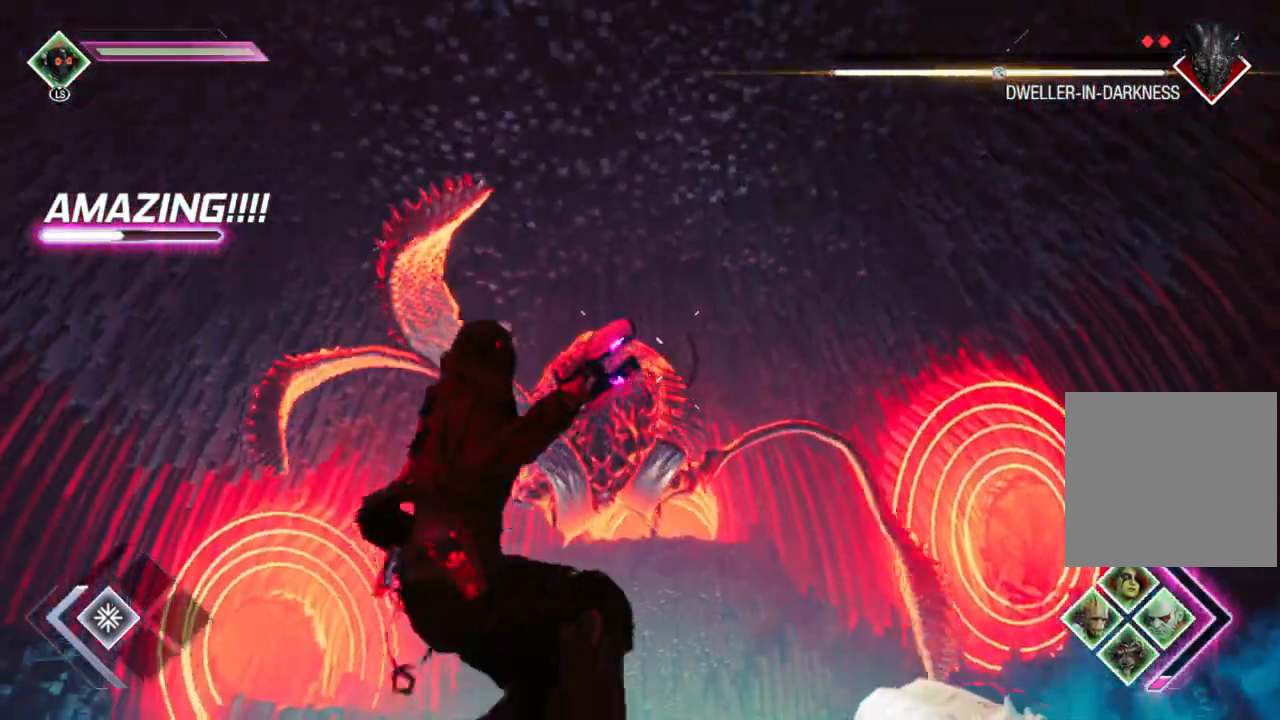
{"buttons": ["L2", "R2"], "left_stick": "center", "right_stick": "center", "events": [[67, "left_stick", "right"], [167, "right_stick", "down"], [250, "left_stick", "up-right"], [250, "right_stick", "down-left"], [367, "right_stick", "center"], [450, "left_stick", "center"]]}
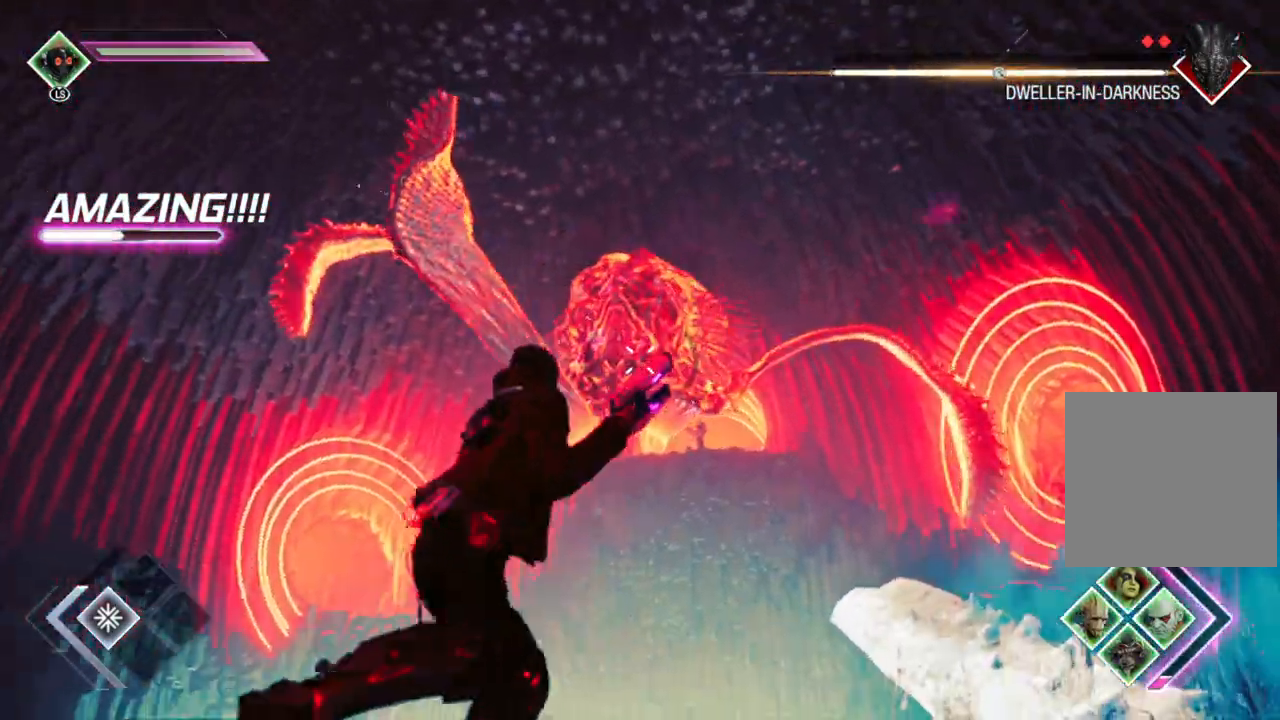
{"buttons": ["L2", "R2"], "left_stick": "center", "right_stick": "center", "events": [[150, "left_stick", "up"], [183, "right_stick", "left"], [333, "right_stick", "center"], [383, "left_stick", "center"]]}
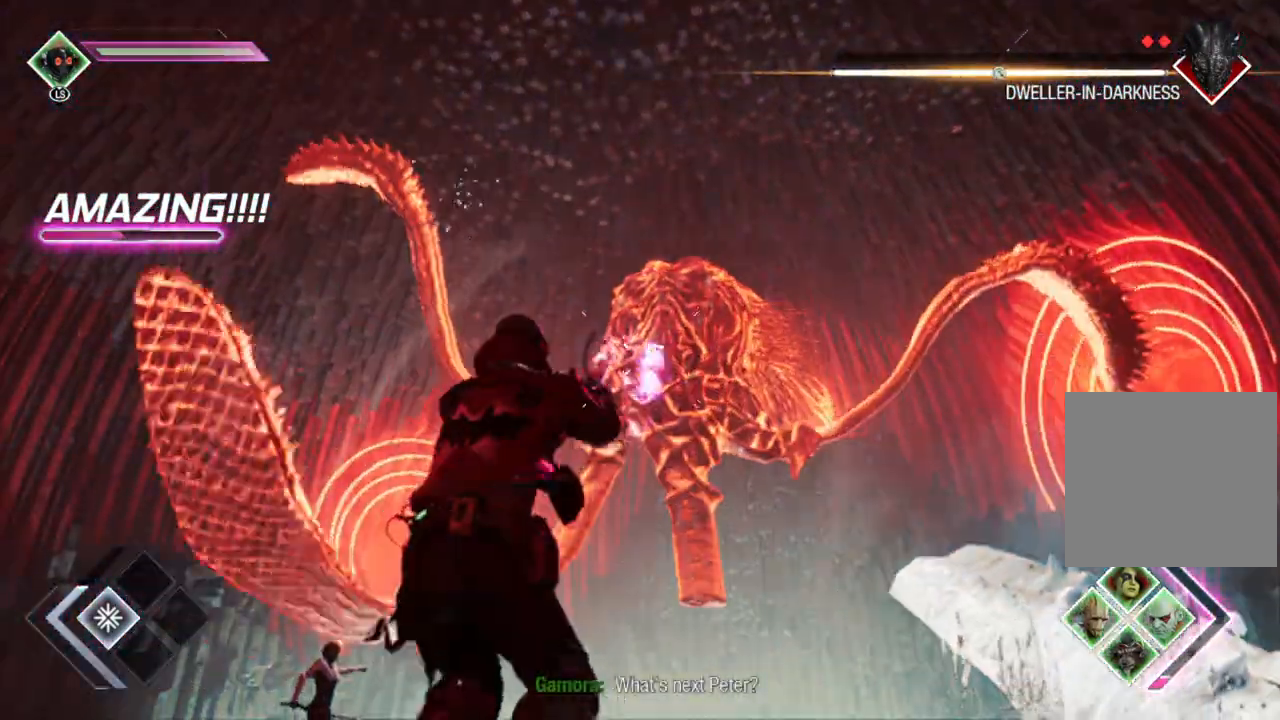
{"buttons": ["L2", "R2"], "left_stick": "right", "right_stick": "down", "events": [[200, "left_stick", "right"], [200, "right_stick", "down"]]}
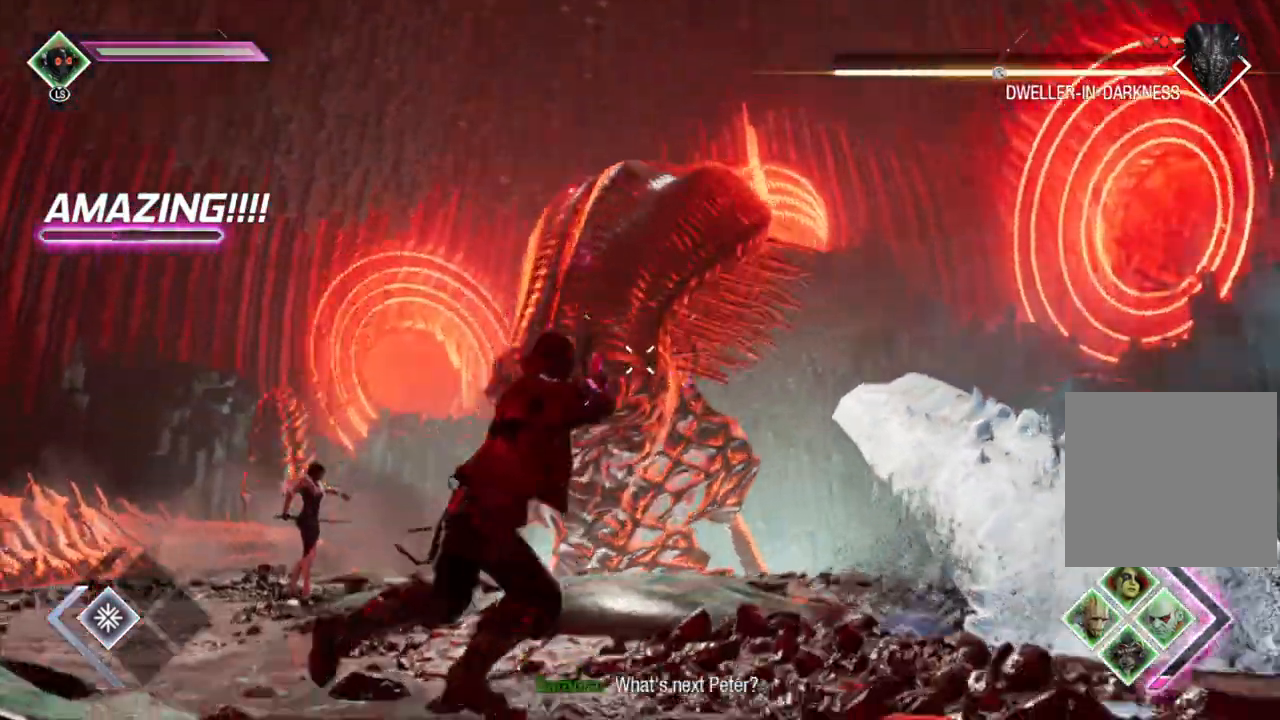
{"buttons": ["L2", "R2"], "left_stick": "up-left", "right_stick": "center", "events": [[50, "left_stick", "center"], [83, "right_stick", "center"], [150, "left_stick", "left"], [250, "right_stick", "down"], [317, "left_stick", "up-left"], [450, "right_stick", "center"]]}
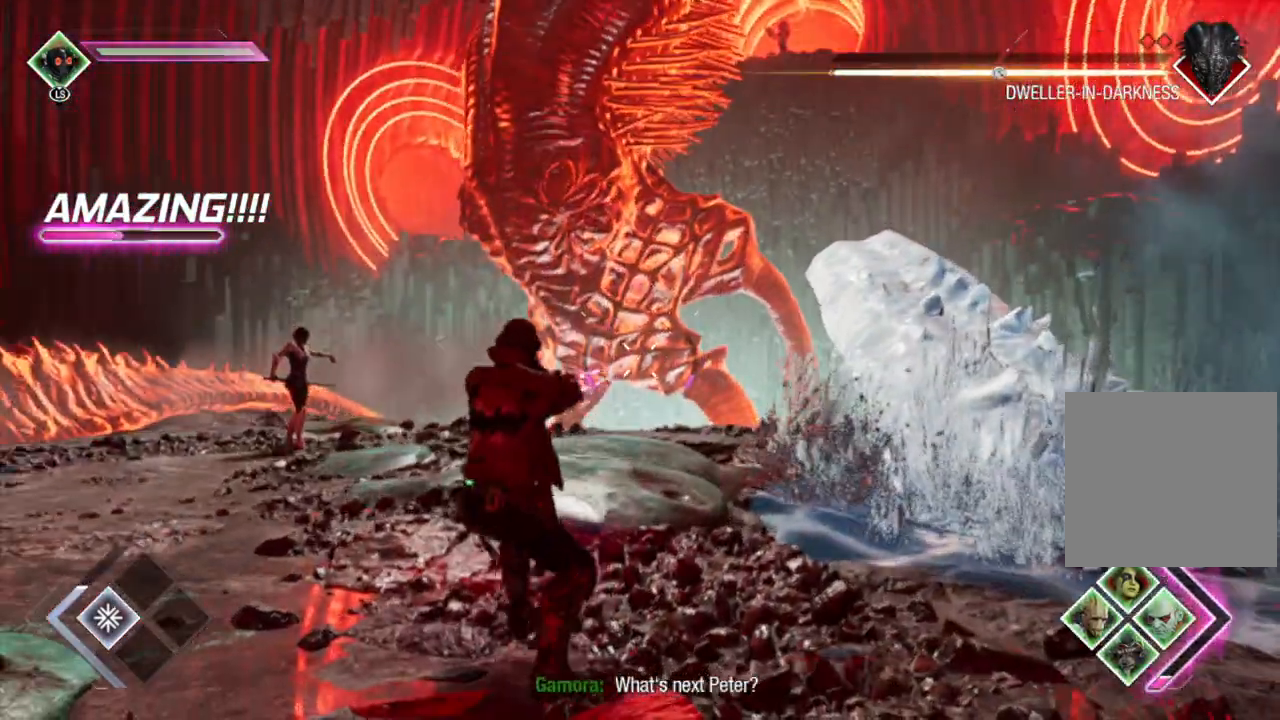
{"buttons": ["L2", "R2"], "left_stick": "left", "right_stick": "left", "events": [[183, "right_stick", "right"], [267, "right_stick", "center"], [383, "right_stick", "left"], [483, "left_stick", "left"]]}
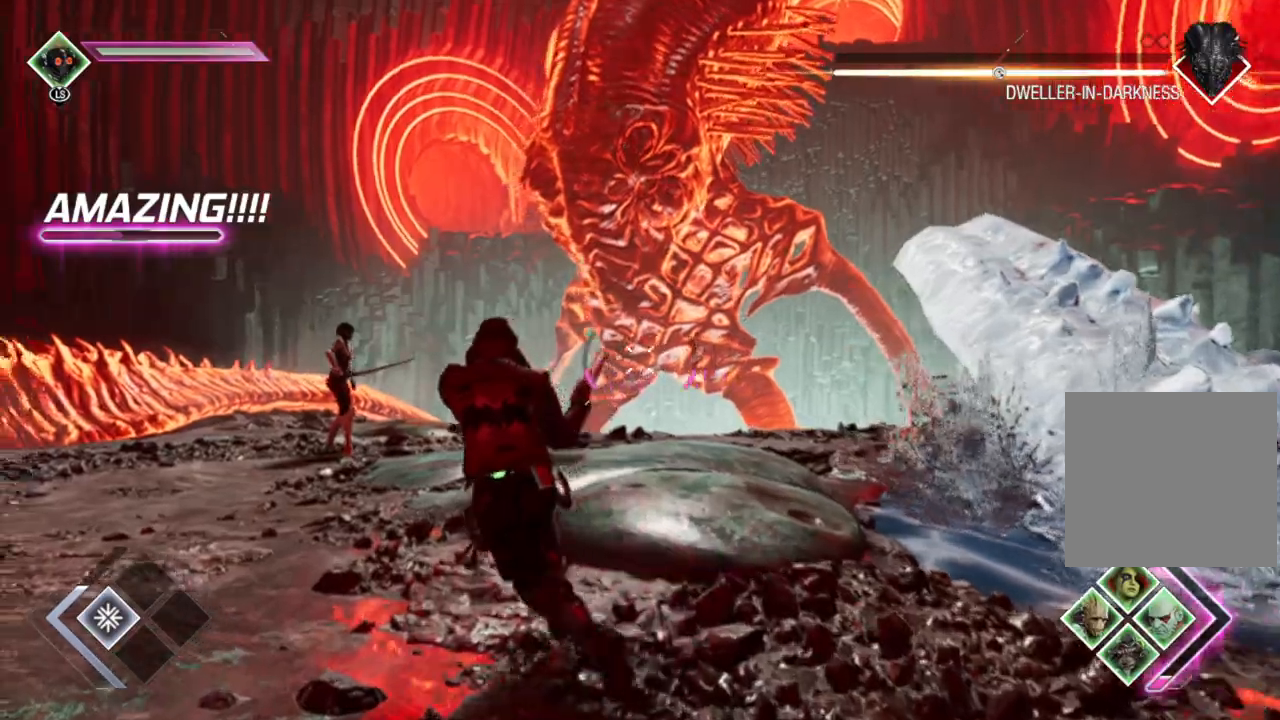
{"buttons": ["L2", "R2"], "left_stick": "up-left", "right_stick": "center", "events": [[67, "R2", "up"], [117, "L2", "up"], [117, "right_stick", "down-left"], [150, "left_stick", "up-left"], [300, "R2", "down"], [317, "L2", "down"], [333, "right_stick", "center"]]}
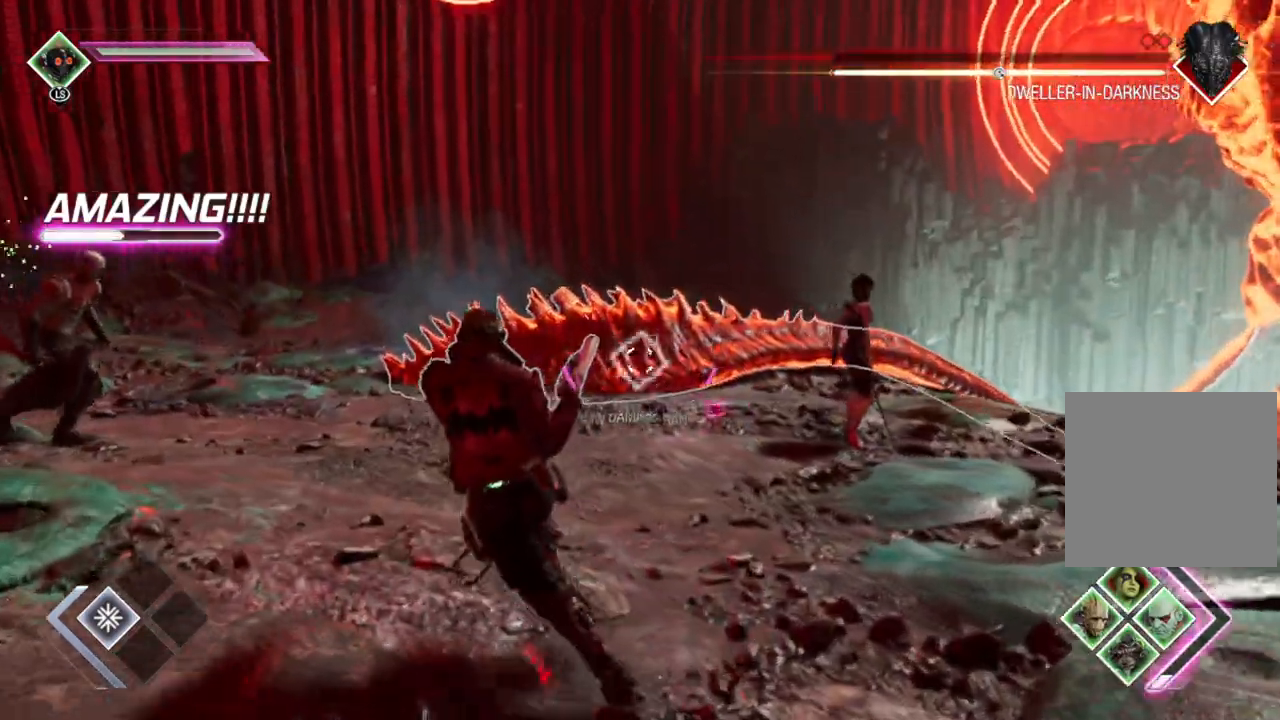
{"buttons": ["L2", "R2"], "left_stick": "up-left", "right_stick": "center", "events": [[217, "right_stick", "down"], [383, "right_stick", "center"]]}
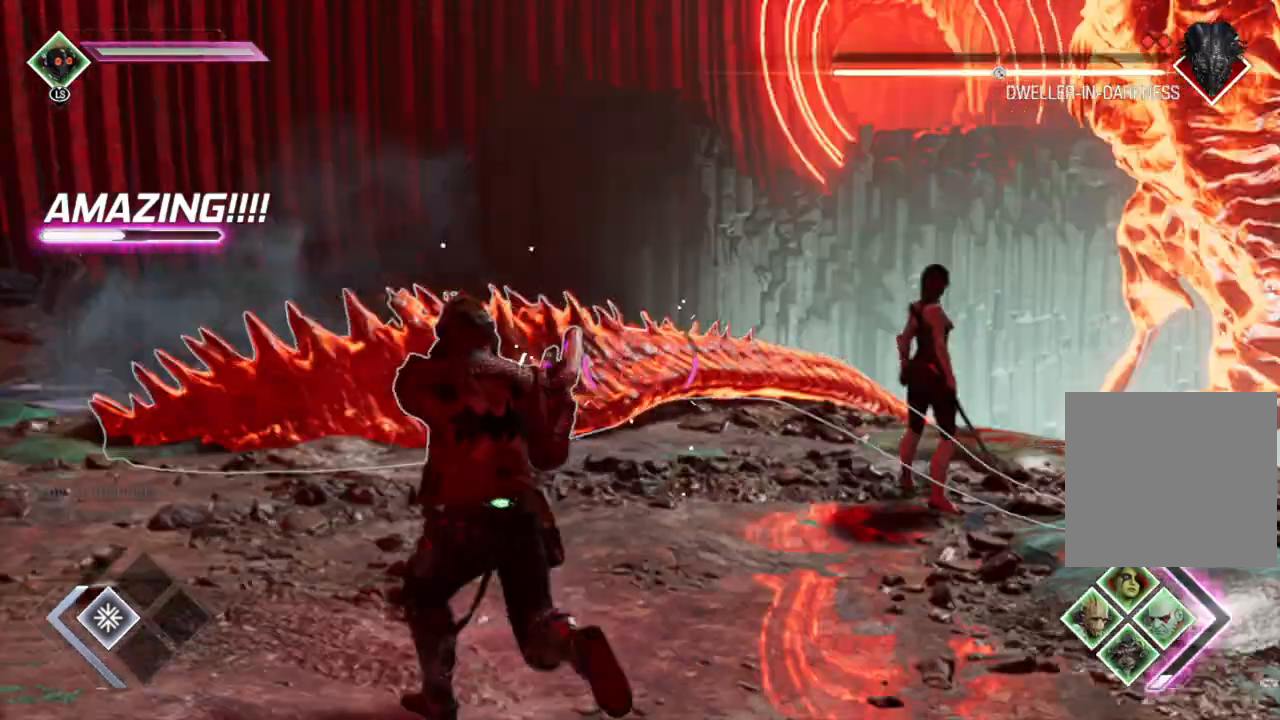
{"buttons": ["L2", "R2"], "left_stick": "left", "right_stick": "center", "events": [[250, "left_stick", "left"]]}
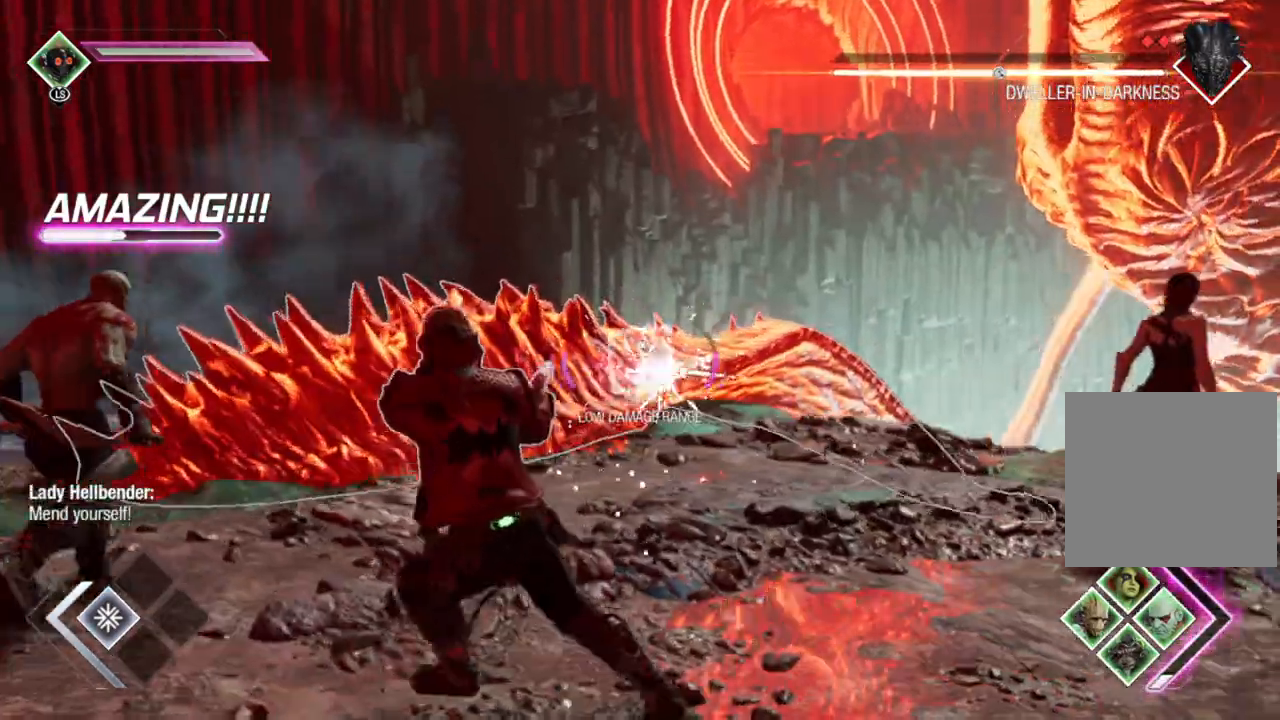
{"buttons": ["L1", "L2", "R2"], "left_stick": "left", "right_stick": "center", "events": [[33, "L1", "down"], [33, "X", "down"], [117, "X", "up"], [117, "left_stick", "center"], [233, "X", "down"], [283, "left_stick", "left"], [300, "X", "up"], [383, "X", "down"], [450, "X", "up"]]}
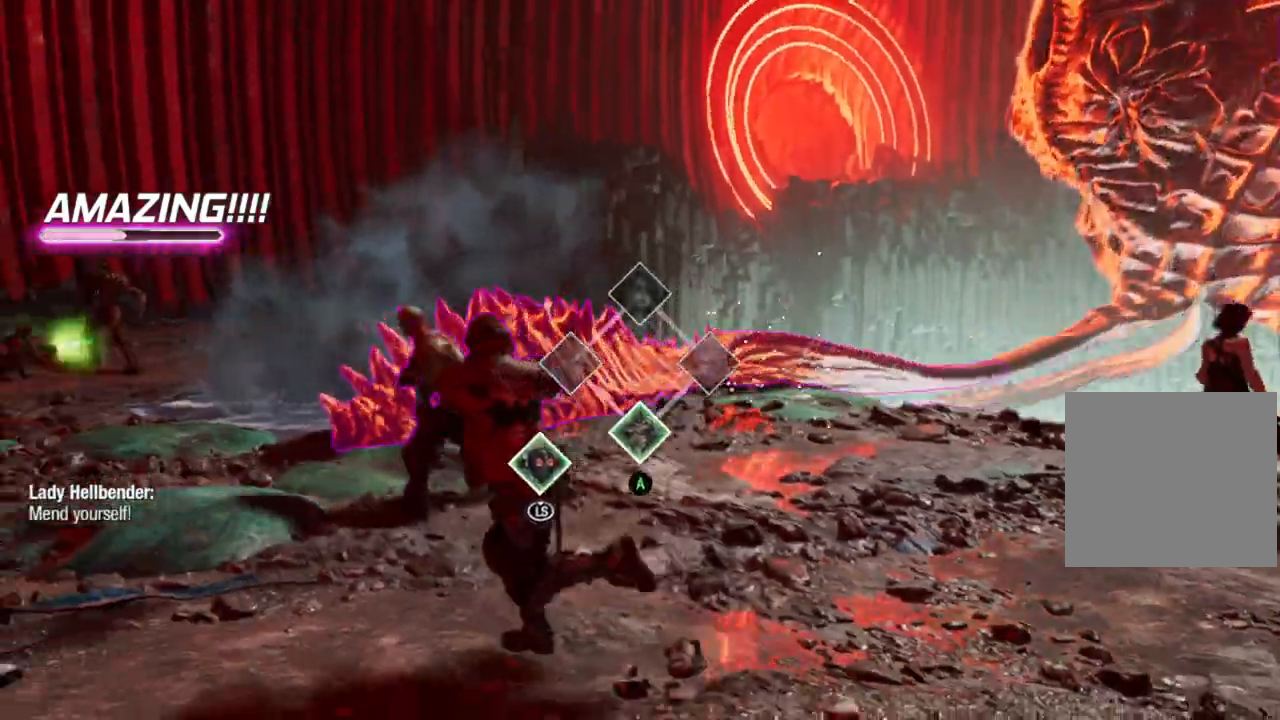
{"buttons": ["L1", "L2", "R2"], "left_stick": "up-left", "right_stick": "center", "events": [[17, "left_stick", "up-left"], [33, "X", "down"], [100, "X", "up"], [133, "L1", "up"], [217, "X", "down"], [233, "X", "up"], [317, "L1", "down"], [350, "A", "down"], [450, "A", "up"]]}
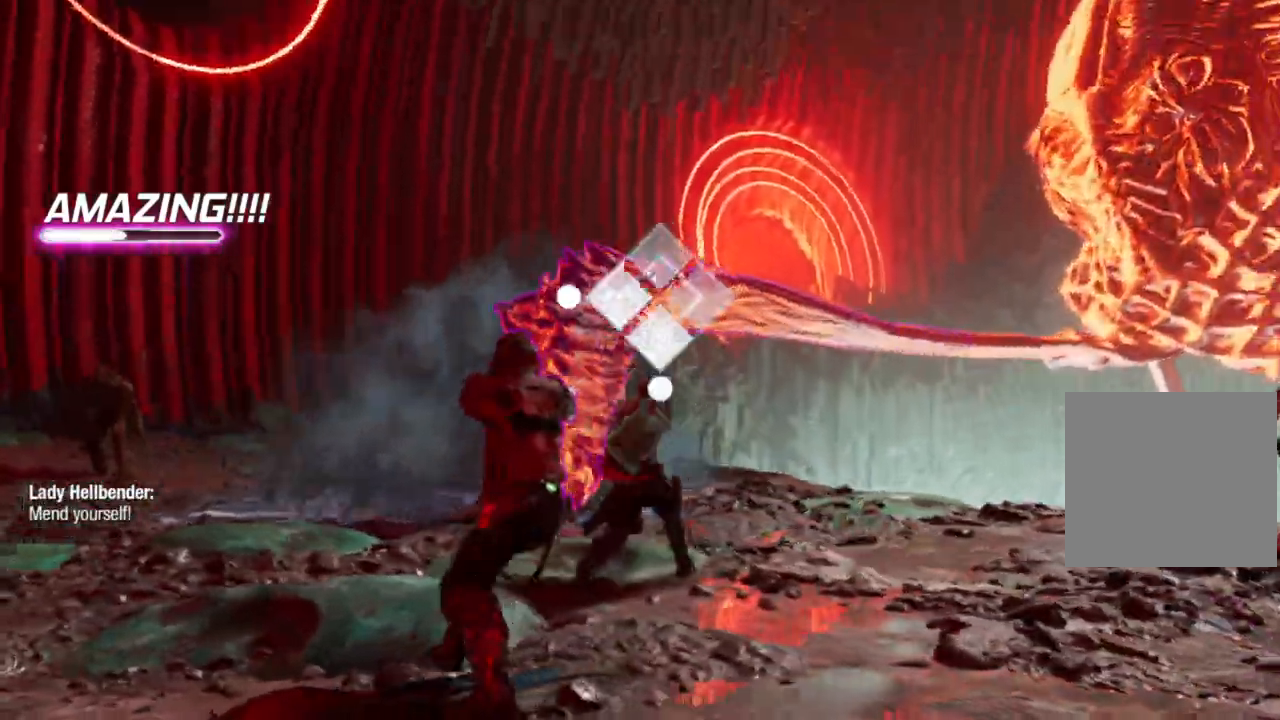
{"buttons": ["L2", "R2"], "left_stick": "left", "right_stick": "center", "events": [[33, "A", "down"], [117, "A", "up"], [200, "A", "down"], [200, "L1", "up"], [267, "L1", "down"], [283, "A", "up"], [367, "A", "down"], [450, "A", "up"], [483, "L1", "up"], [500, "left_stick", "left"]]}
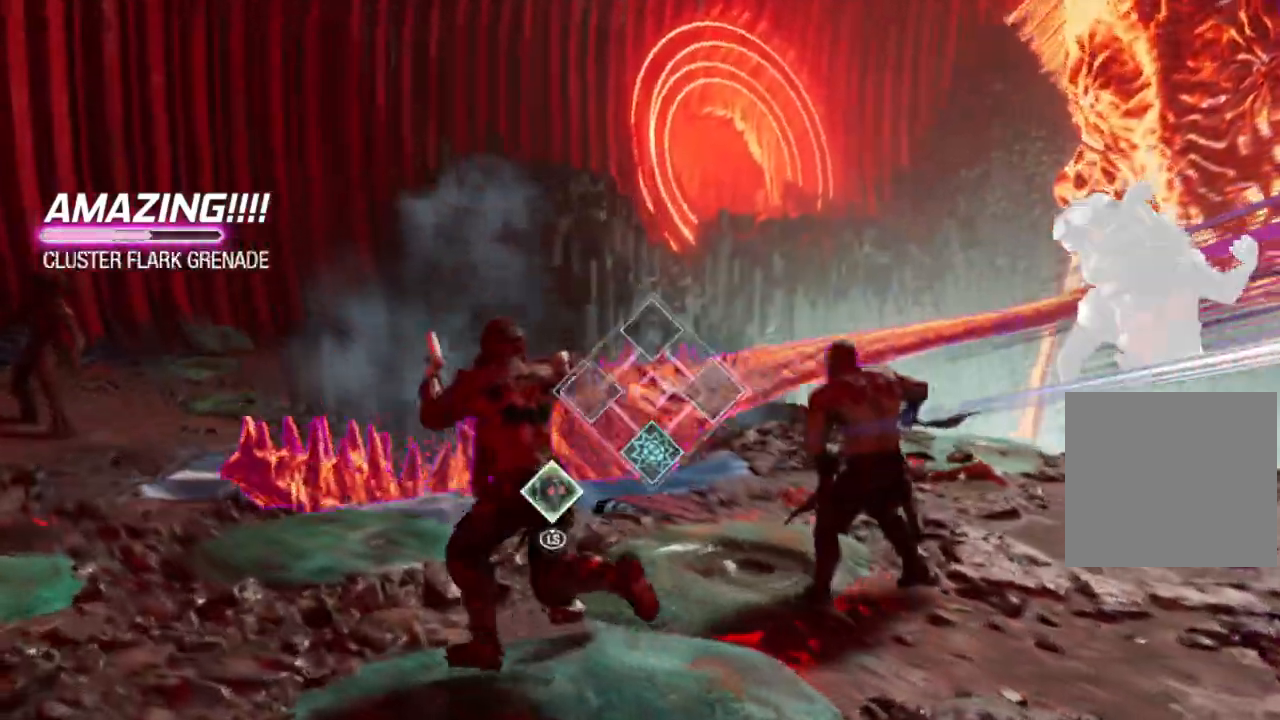
{"buttons": ["L1"], "left_stick": "left", "right_stick": "center", "events": [[33, "A", "down"], [100, "L1", "down"], [133, "A", "up"], [233, "L1", "up"], [283, "A", "down"], [283, "L1", "down"], [400, "A", "up"], [450, "L2", "up"], [467, "R2", "up"]]}
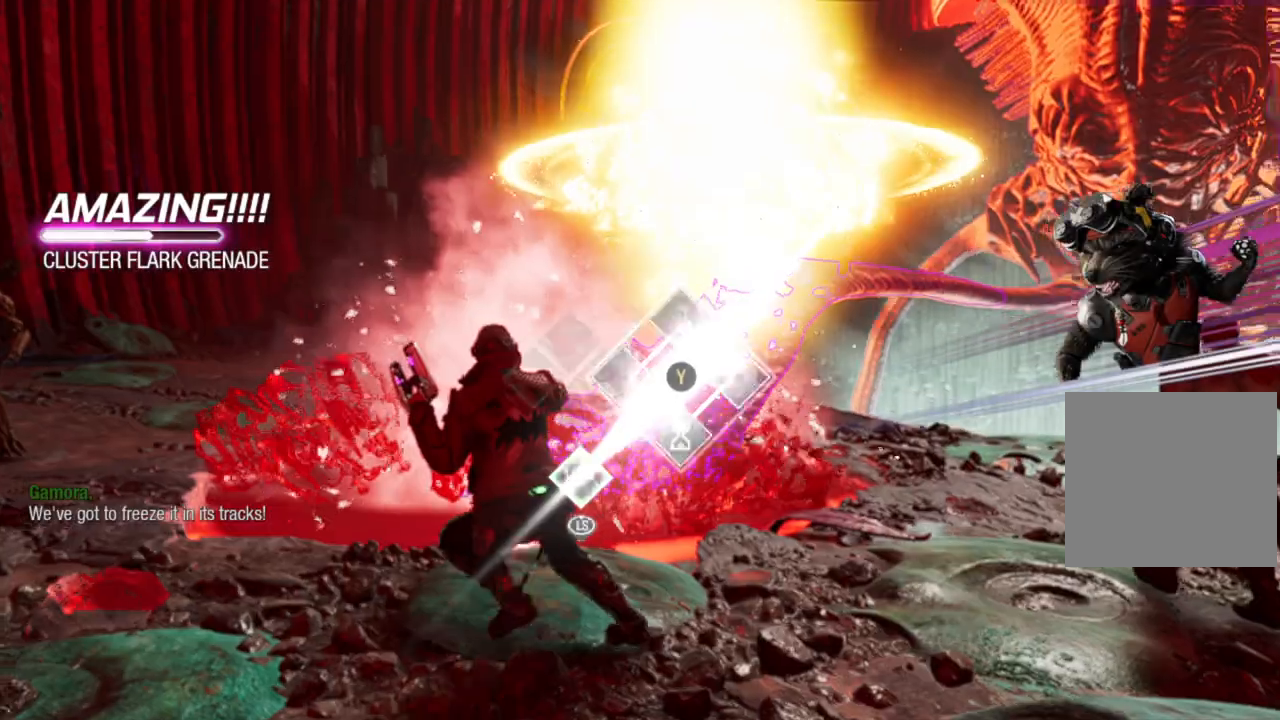
{"buttons": ["R1"], "left_stick": "left", "right_stick": "right", "events": [[17, "A", "down"], [133, "A", "up"], [233, "L1", "up"], [300, "right_stick", "down"], [367, "R1", "down"], [433, "right_stick", "right"]]}
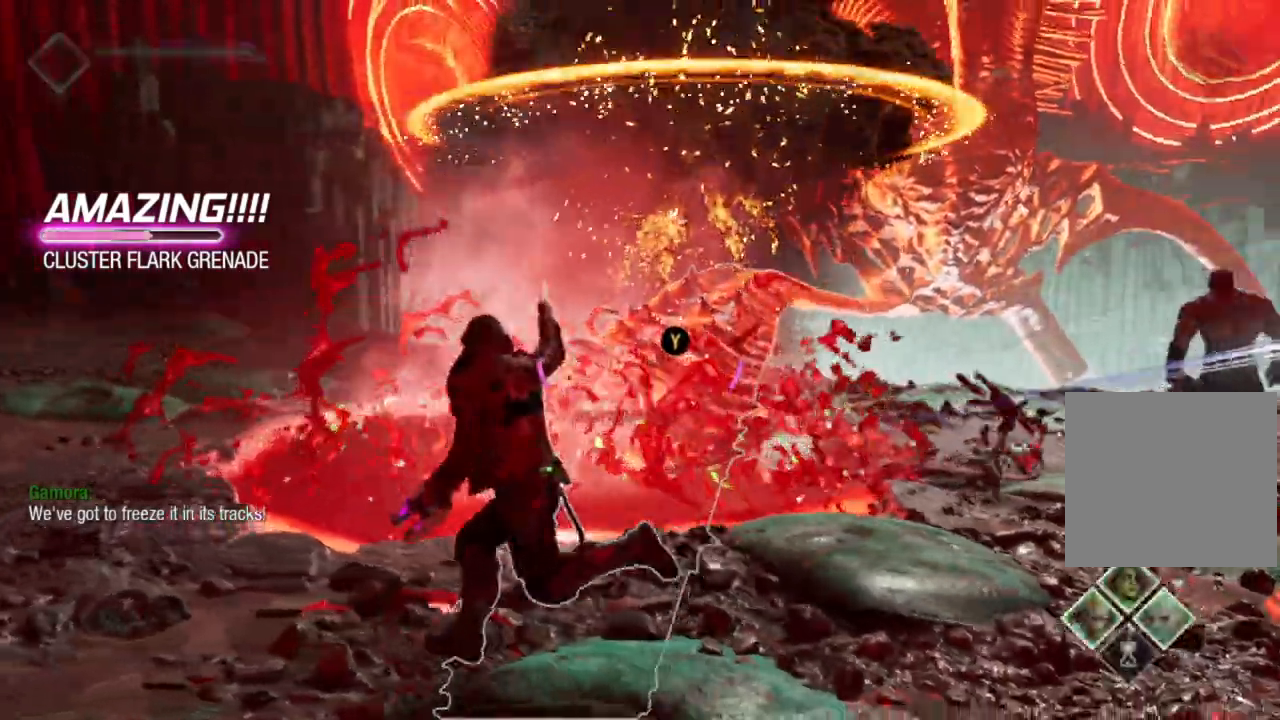
{"buttons": ["Y", "R1"], "left_stick": "center", "right_stick": "center", "events": [[117, "left_stick", "up"], [250, "right_stick", "center"], [433, "Y", "down"], [500, "left_stick", "center"]]}
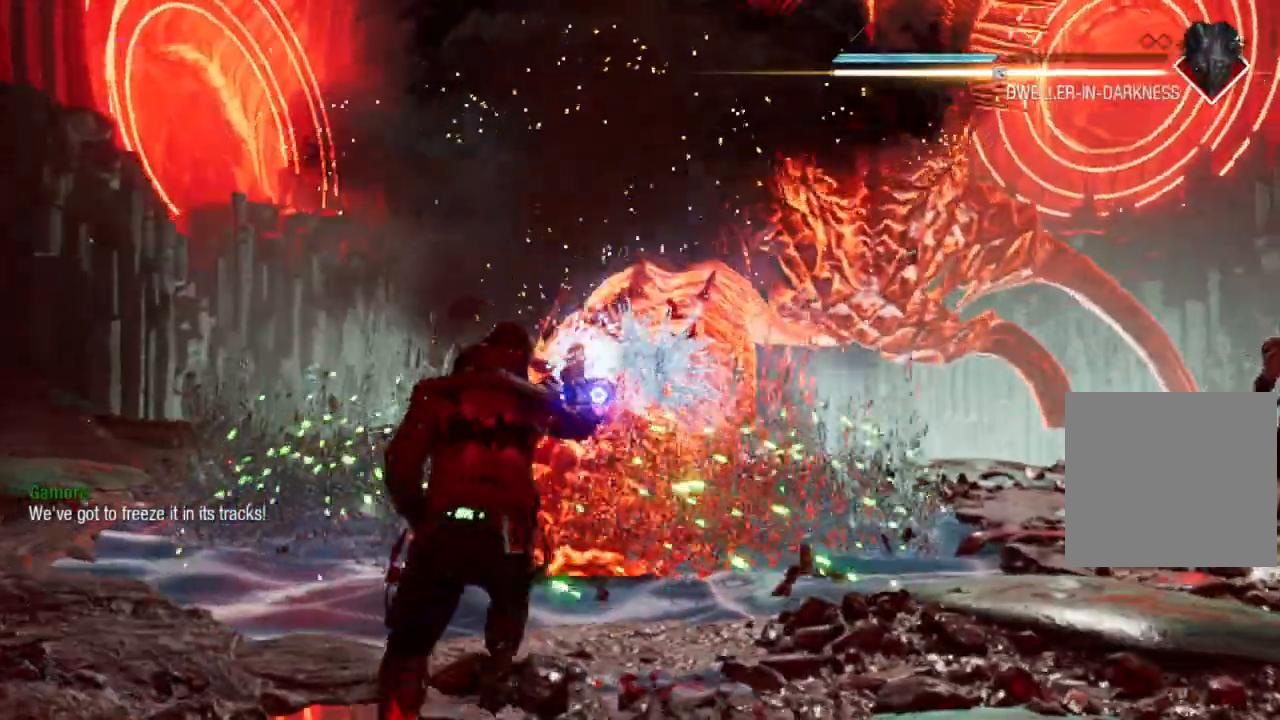
{"buttons": [], "left_stick": "center", "right_stick": "center", "events": [[50, "Y", "up"], [200, "R1", "up"]]}